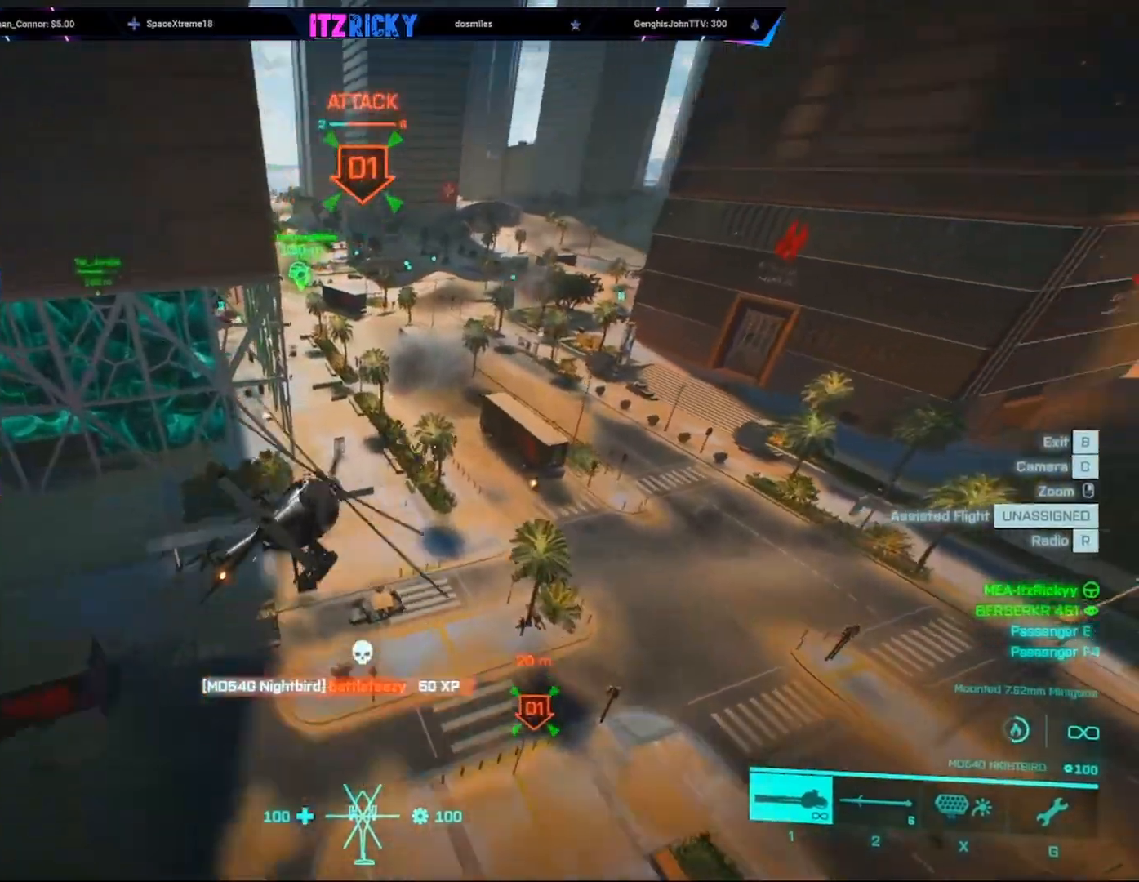
Gameplay with keyboard and mouse; each line is a JSON object with the keys and mouse buttons held at the frame after it. "events" lists presses ("down") and releases ("up") of "1", "2", "3", "4", "5", "a", "alt", "c", "caps_lock", "ctrl", "d", "e", "f", "g", "q", "r", "s", "shift", "space", "t", "tab", "v", "w", "x", "z", "mouse_left", "mouse_wheel" and "mouse_right" between this image and that frame as [ms after this image, input, new state], when the widget could be followed in between. "mouse_left", "mouse_wheel", "mouse_right" = the "left", "wheel", "right" buttons of the "mouse" list. No other keys are recorded. "wheel" means that the mouse wheel is clicked or scrolled. Not read: mouse_move.
{"keys": ["w"], "mouse": []}
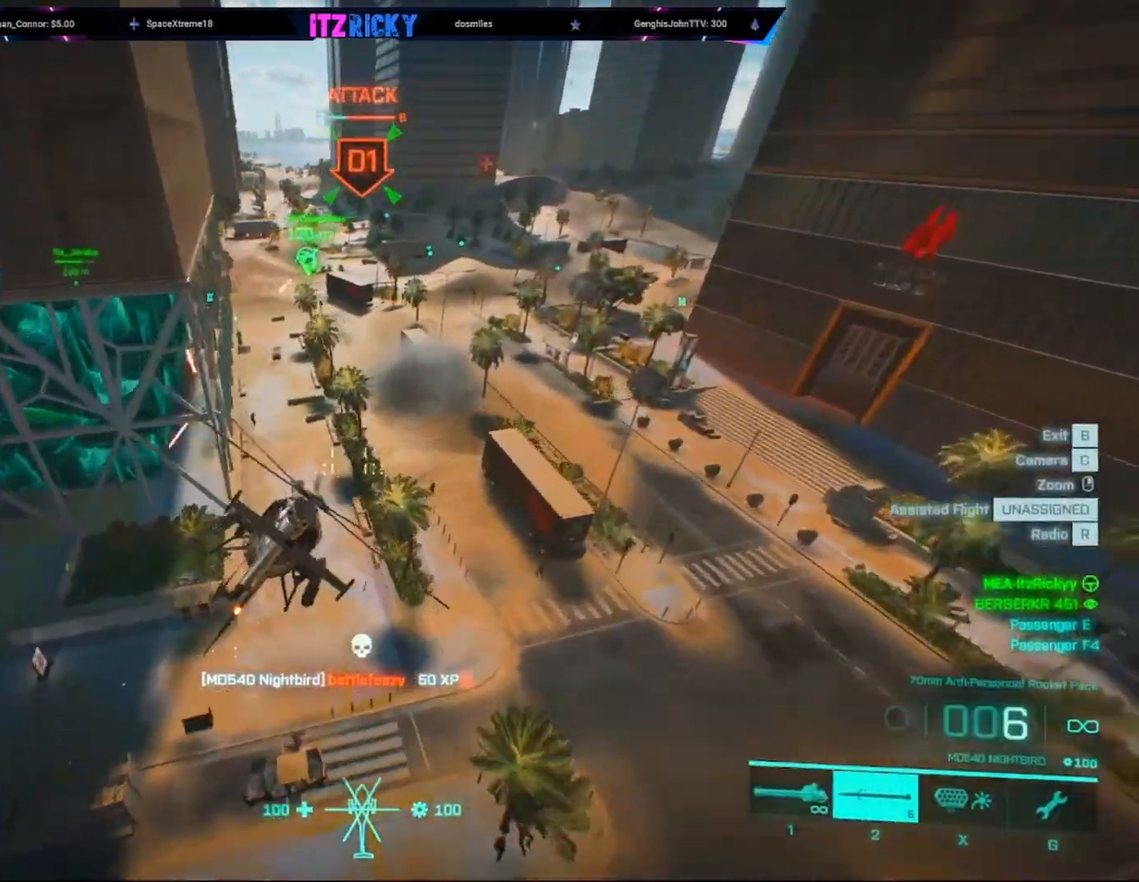
{"keys": ["w"], "mouse": [], "events": [[100, "c", "down"], [200, "c", "up"], [233, "a", "down"], [400, "a", "up"]]}
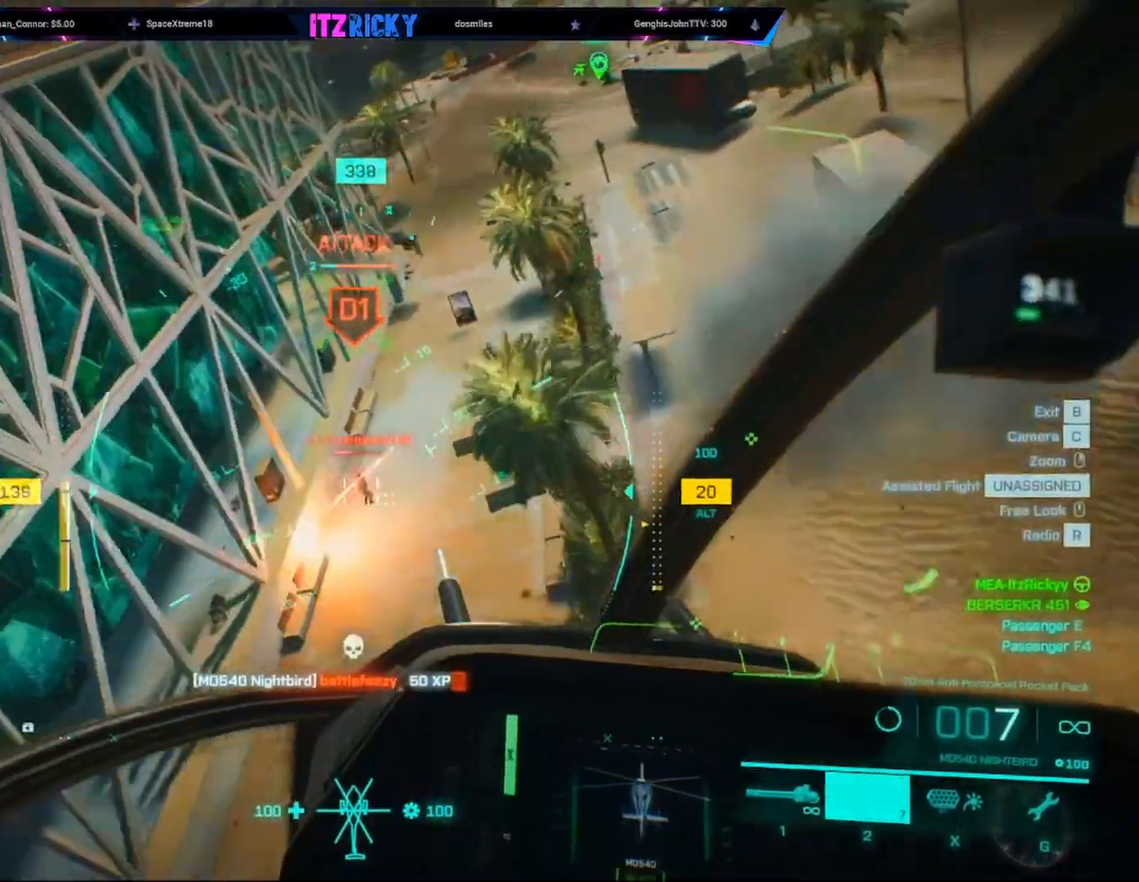
{"keys": ["w"], "mouse": ["left"], "events": [[233, "a", "down"], [267, "mouse_left", "down"], [367, "a", "up"]]}
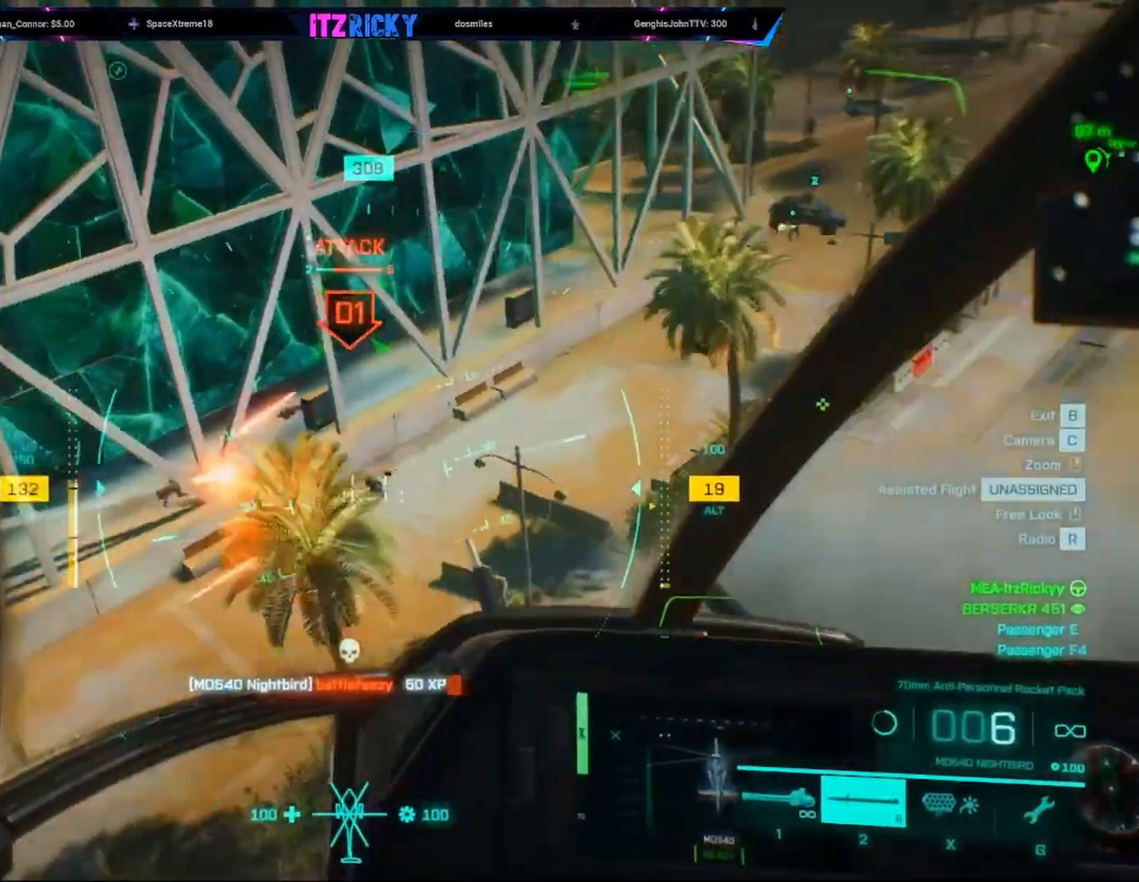
{"keys": ["d", "w"], "mouse": [], "events": [[333, "c", "down"], [367, "mouse_left", "up"], [433, "d", "down"], [467, "c", "up"]]}
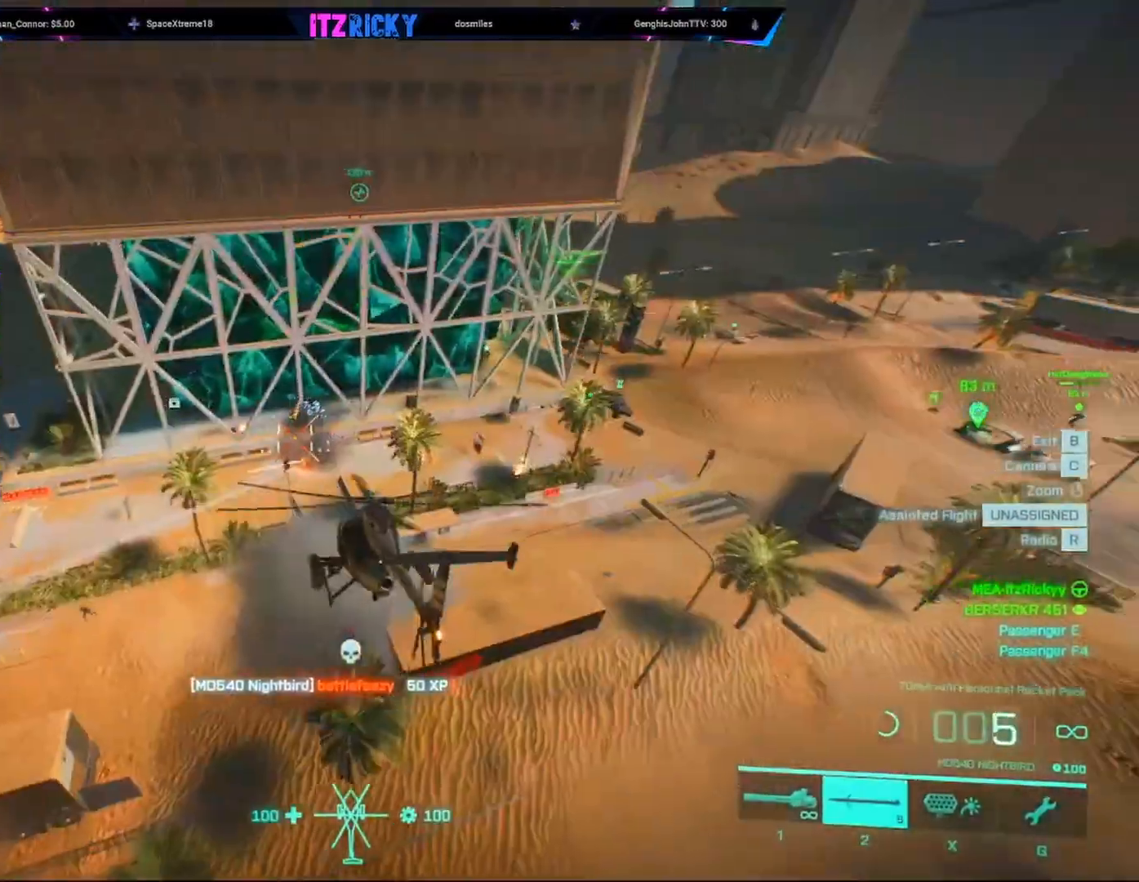
{"keys": ["w"], "mouse": [], "events": [[433, "d", "up"]]}
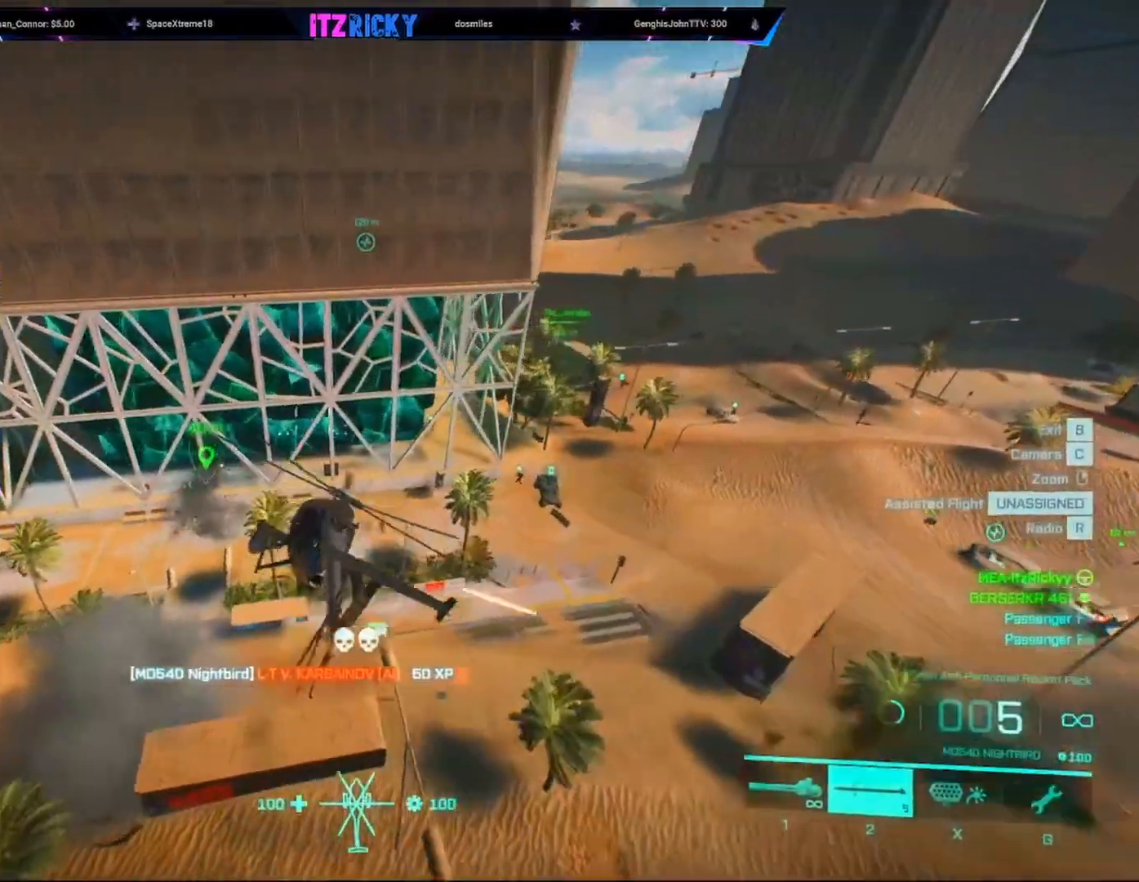
{"keys": ["a", "w"], "mouse": [], "events": [[167, "a", "down"], [300, "a", "up"], [467, "a", "down"]]}
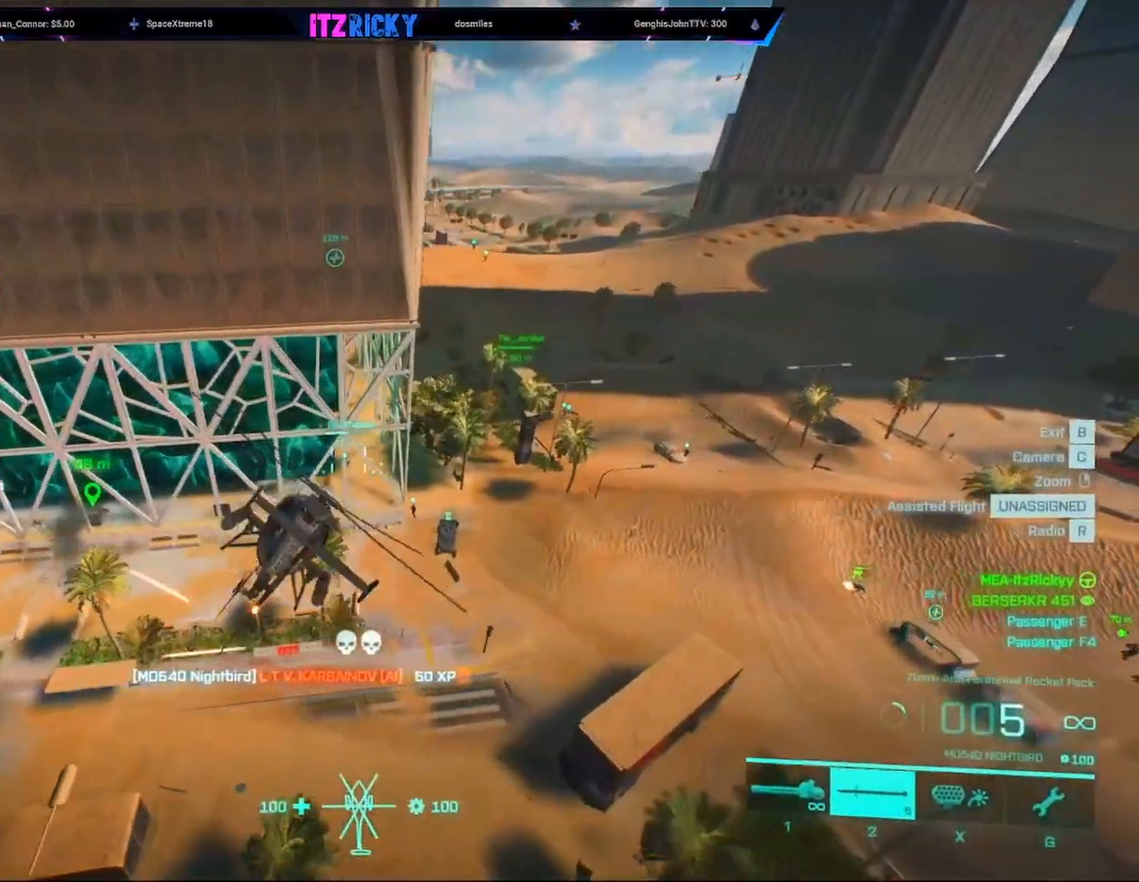
{"keys": ["w"], "mouse": [], "events": [[133, "a", "up"], [267, "a", "down"], [433, "a", "up"]]}
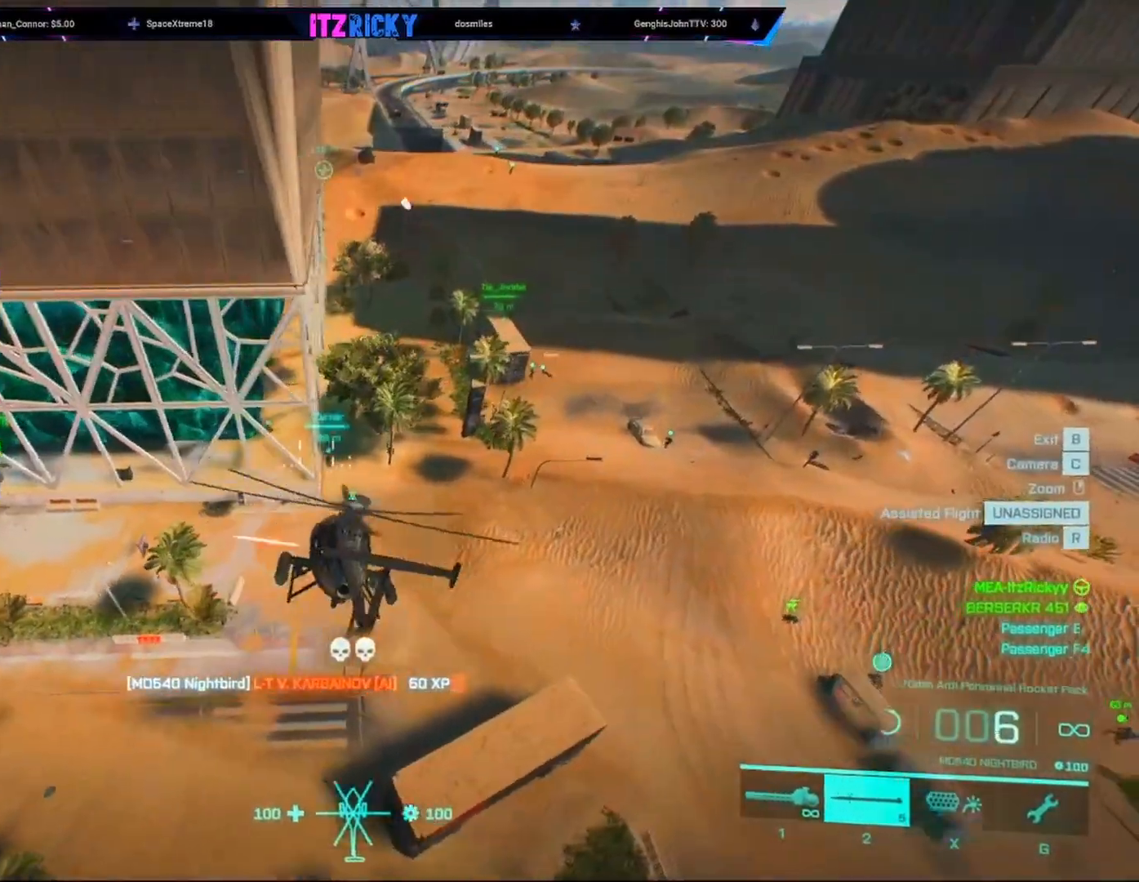
{"keys": ["d", "w"], "mouse": [], "events": [[433, "d", "down"]]}
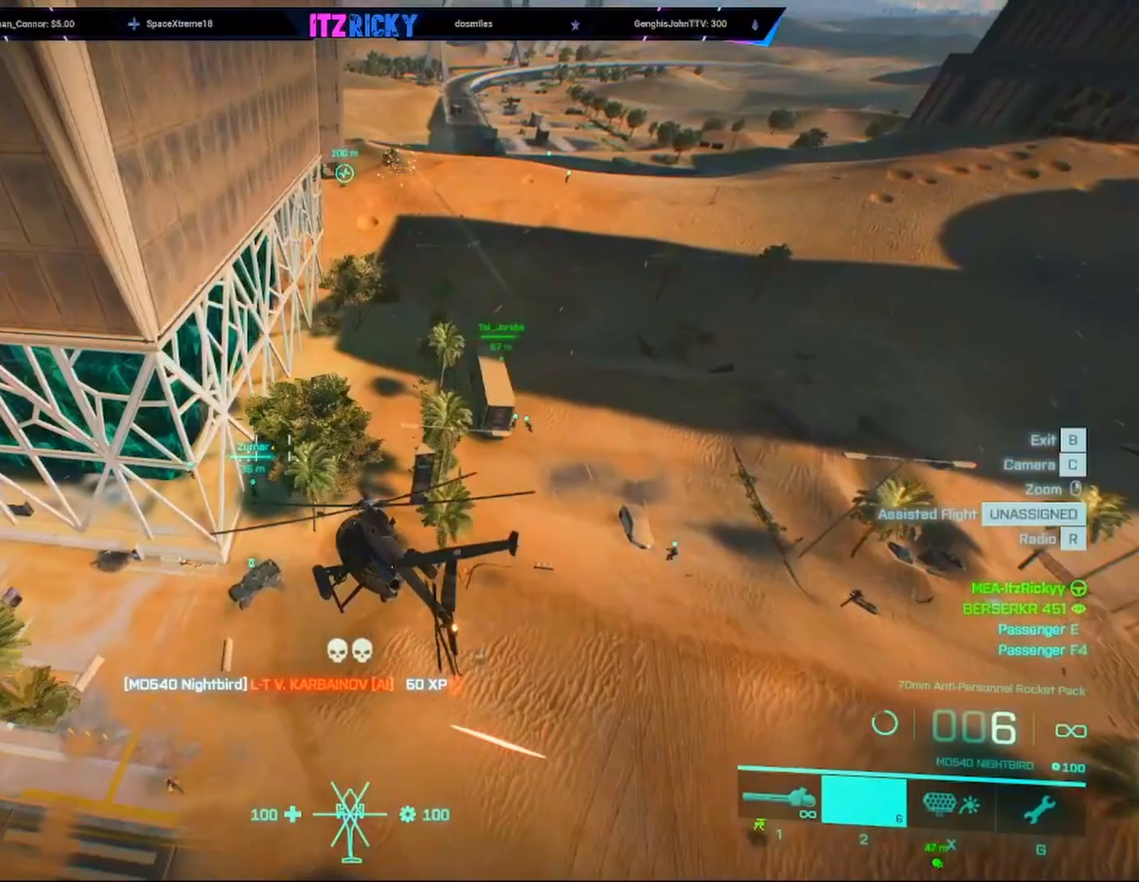
{"keys": ["w"], "mouse": [], "events": [[133, "d", "up"], [267, "w", "up"], [400, "w", "down"]]}
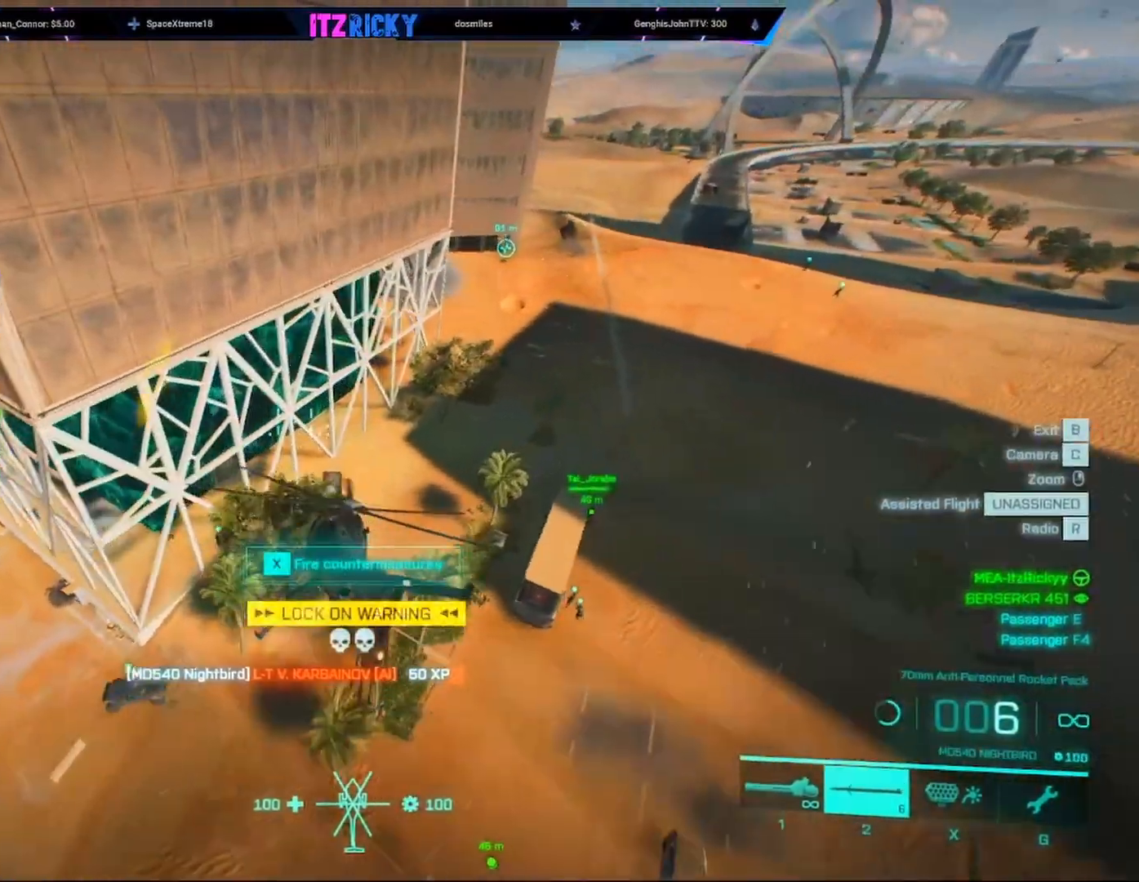
{"keys": ["w"], "mouse": [], "events": [[267, "d", "down"], [333, "d", "up"]]}
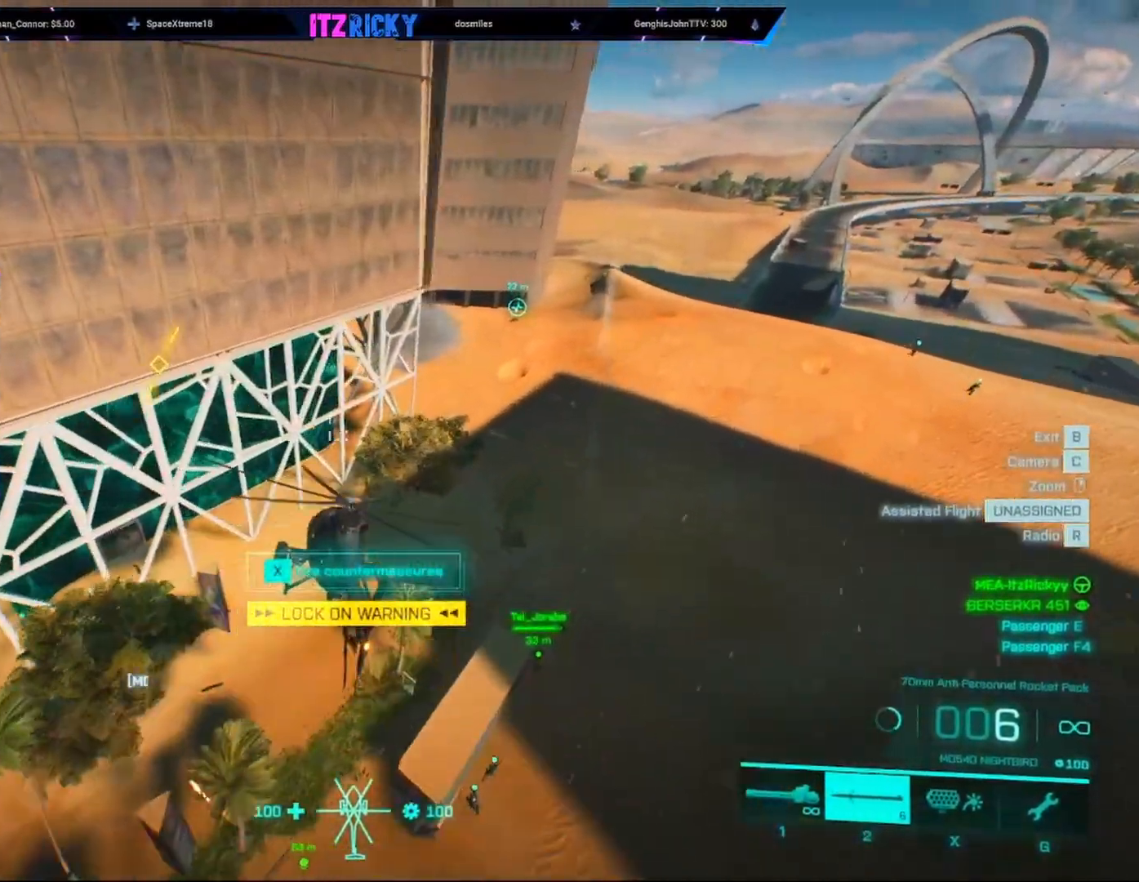
{"keys": ["a", "w"], "mouse": [], "events": [[333, "a", "down"]]}
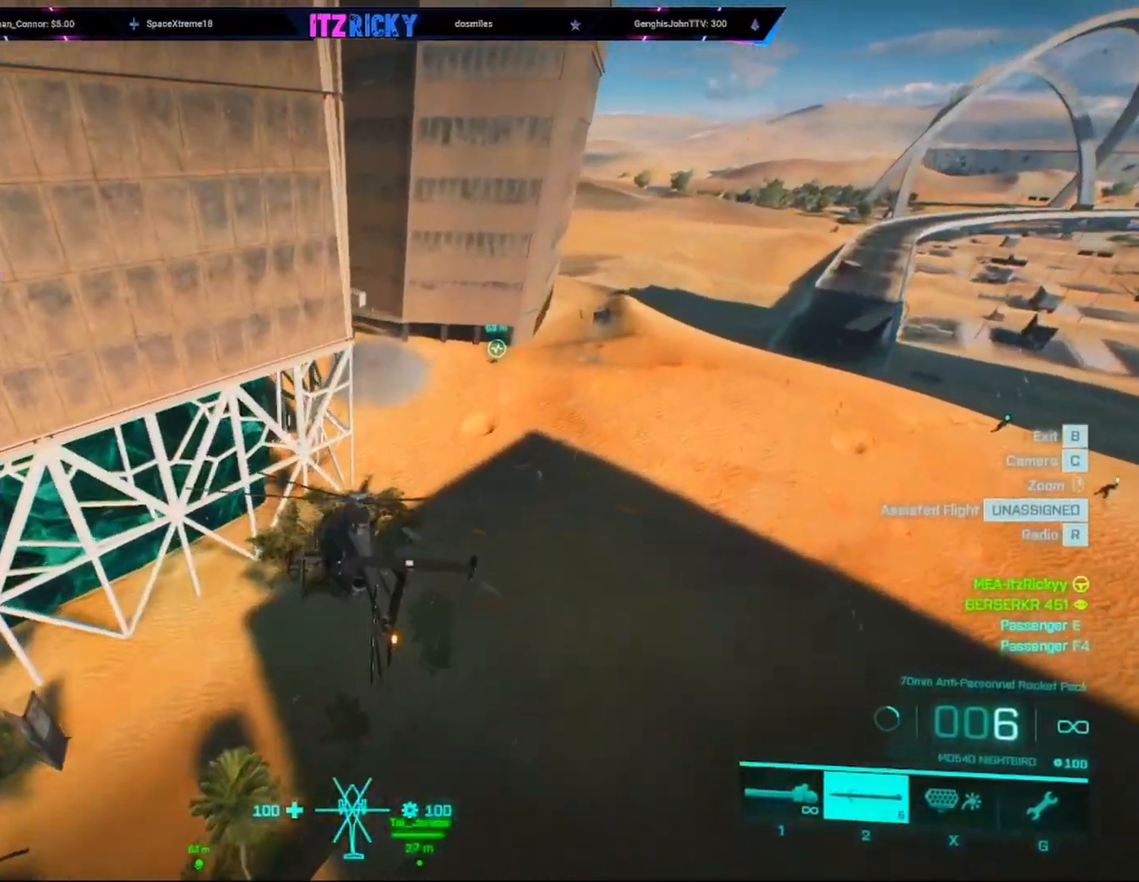
{"keys": ["w"], "mouse": [], "events": [[33, "w", "up"], [67, "a", "up"], [200, "w", "down"], [267, "a", "down"], [400, "a", "up"]]}
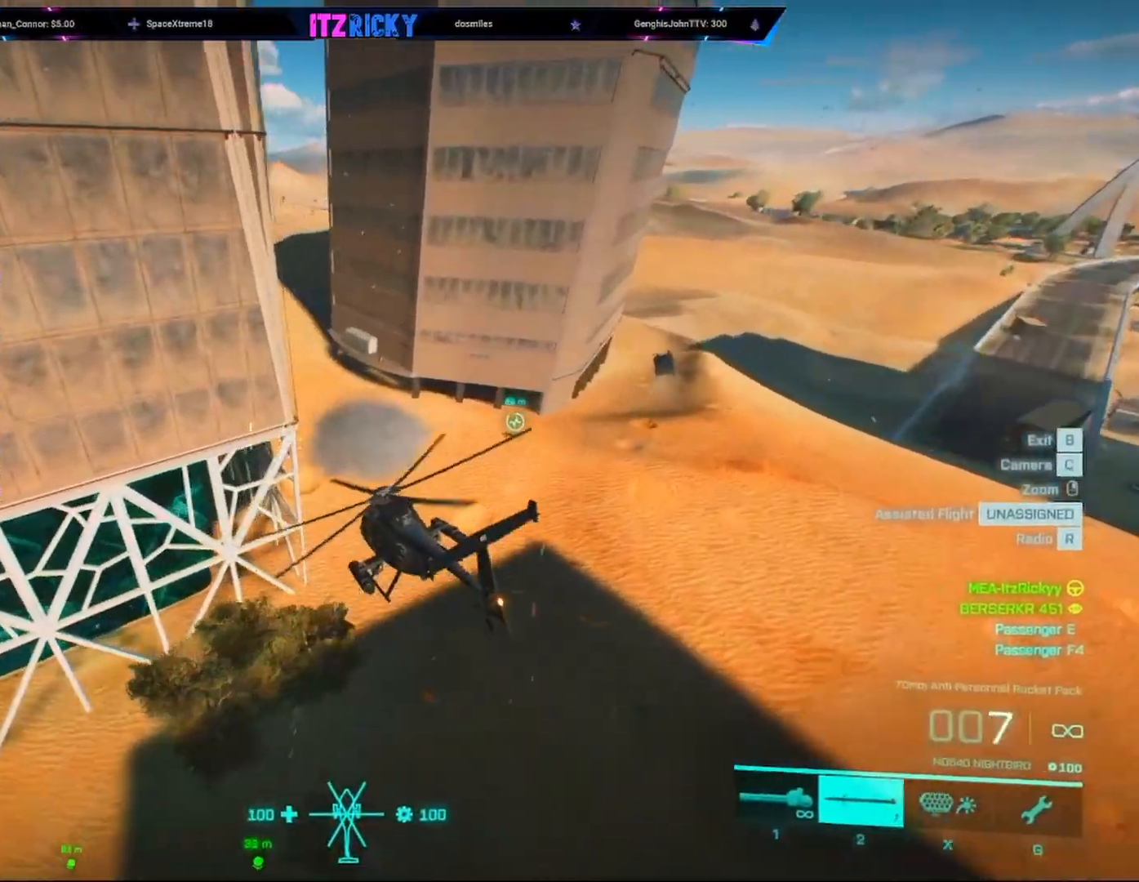
{"keys": ["w"], "mouse": [], "events": [[33, "a", "down"], [233, "a", "up"]]}
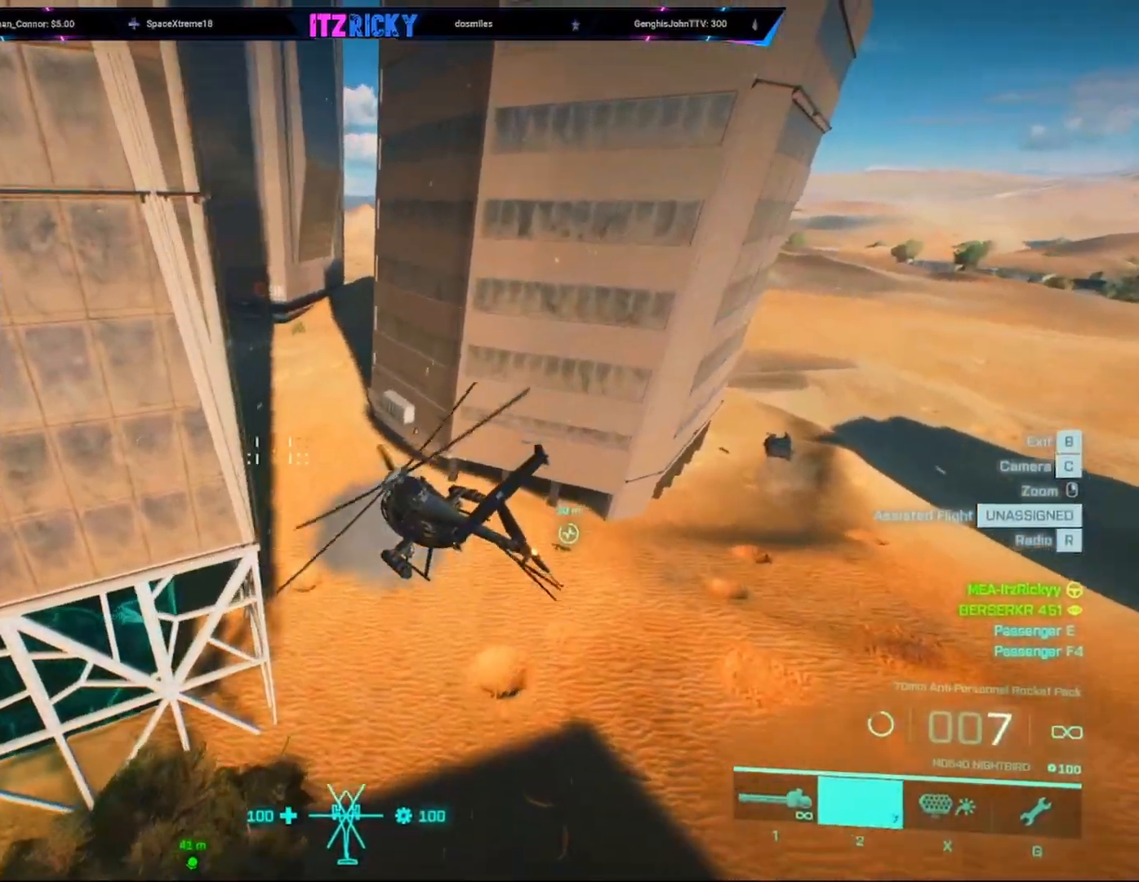
{"keys": ["c"], "mouse": [], "events": [[67, "d", "down"], [300, "d", "up"], [333, "w", "up"], [433, "c", "down"]]}
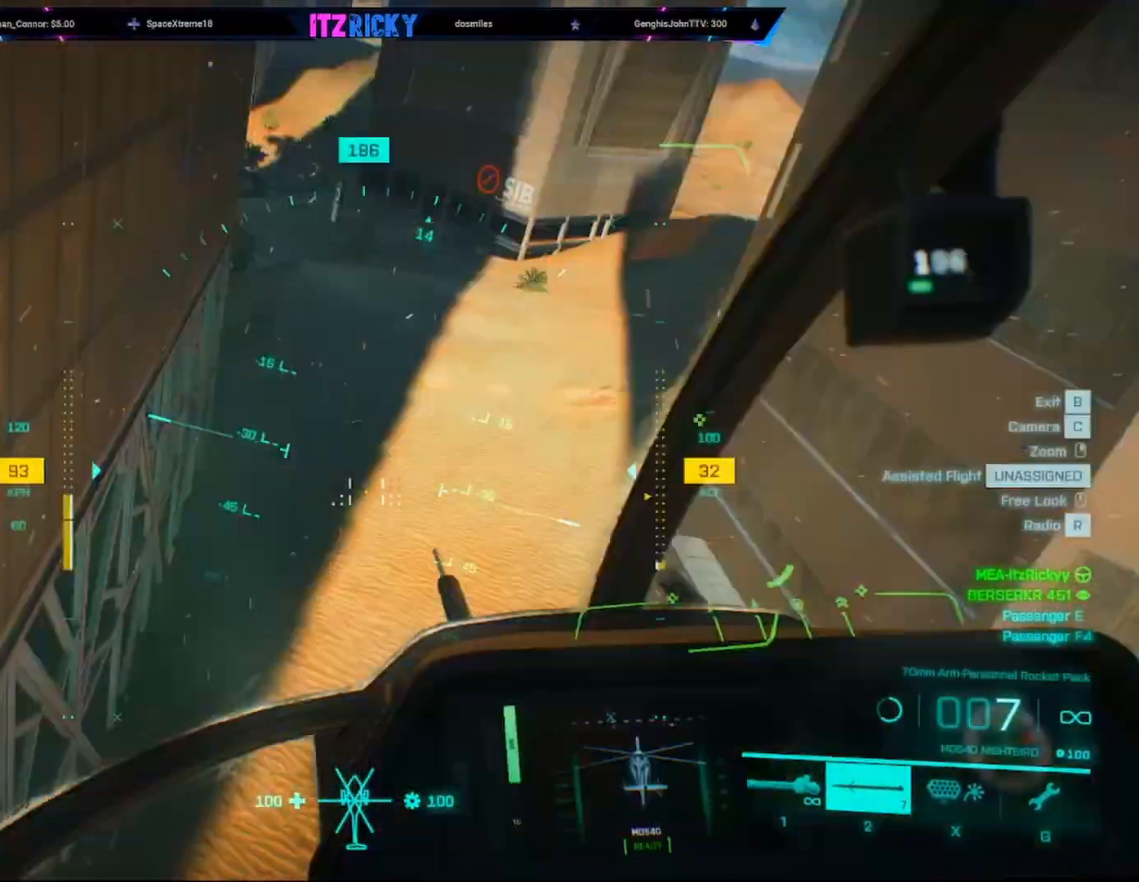
{"keys": ["w"], "mouse": [], "events": [[33, "c", "up"], [33, "w", "down"], [133, "w", "up"], [200, "d", "down"], [200, "w", "down"], [367, "d", "up"]]}
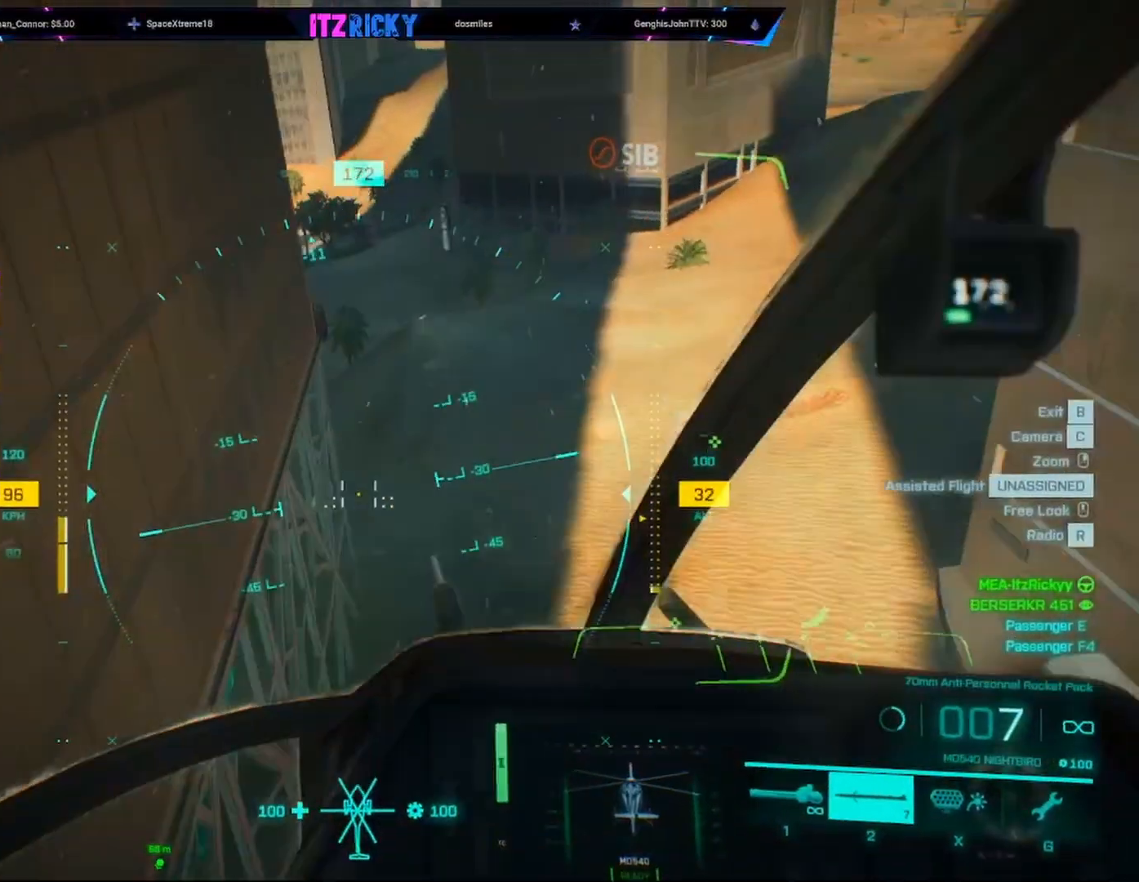
{"keys": ["w"], "mouse": [], "events": []}
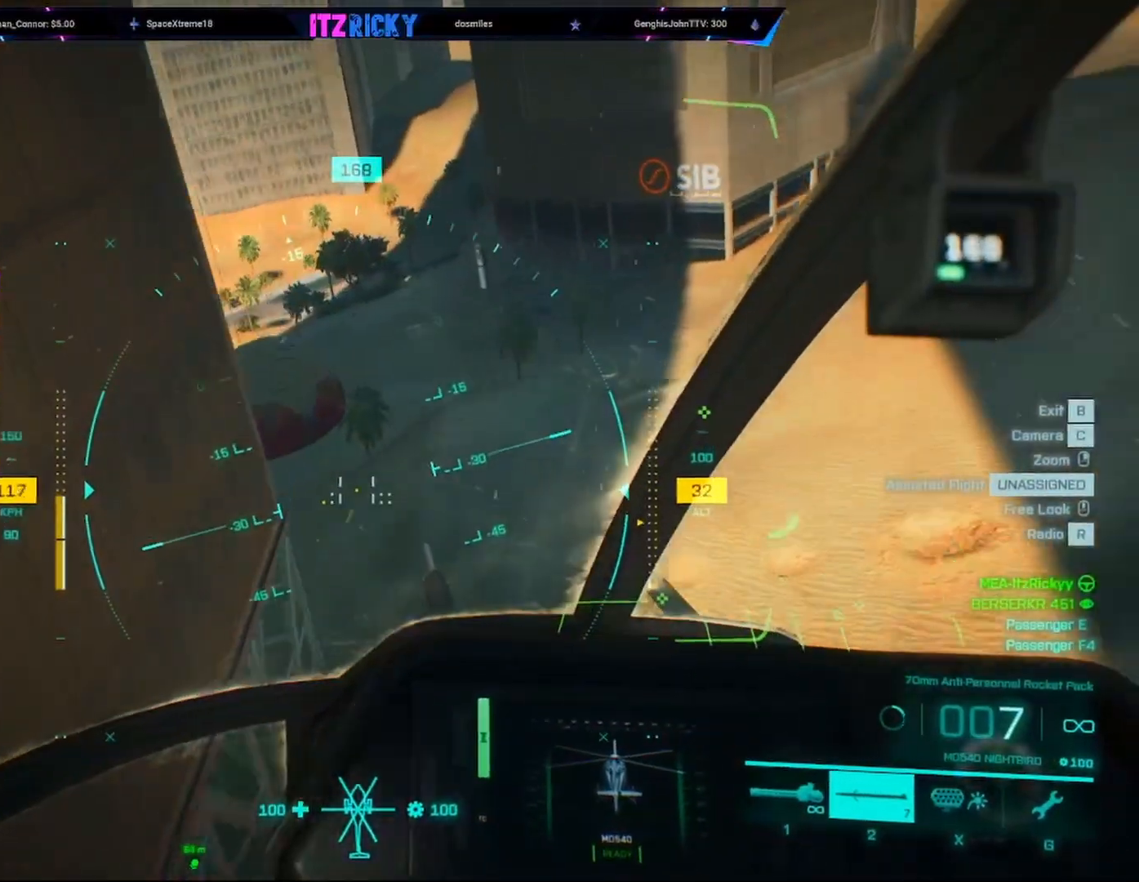
{"keys": ["a", "w"], "mouse": [], "events": [[333, "a", "down"]]}
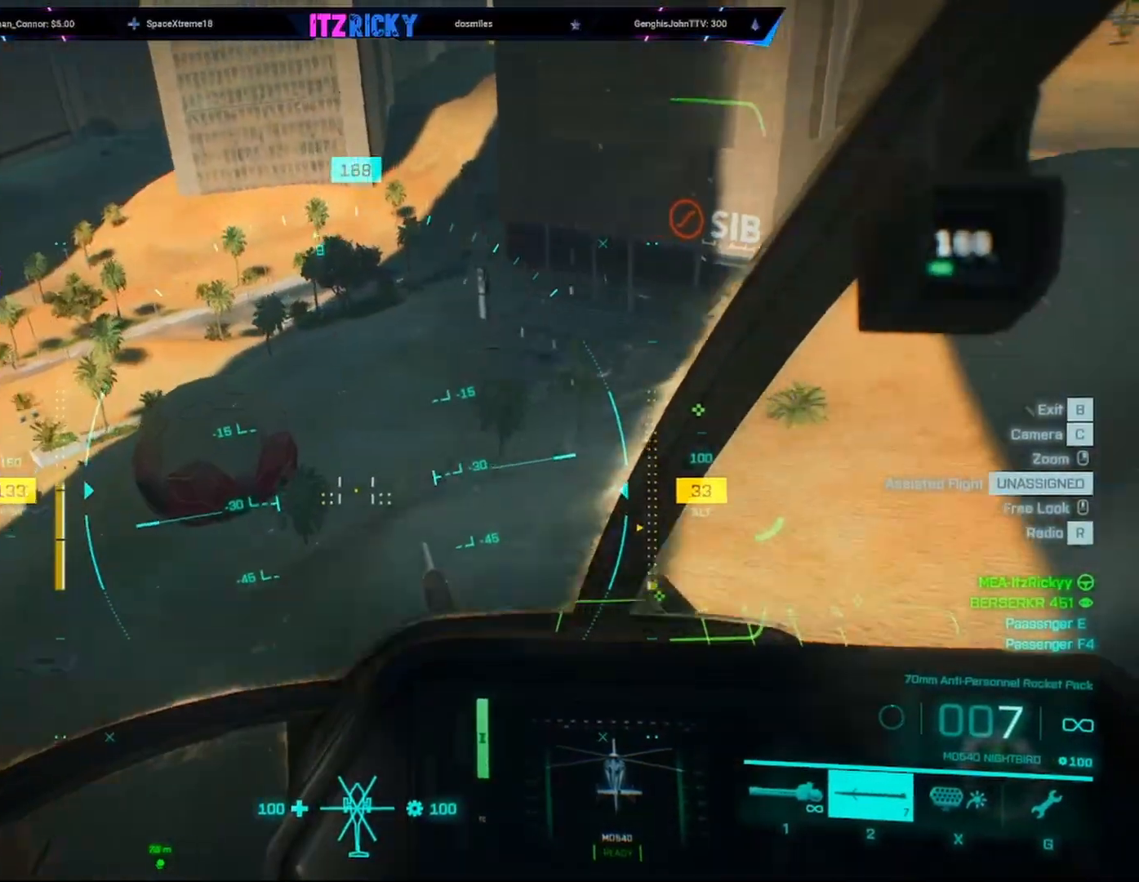
{"keys": ["w"], "mouse": [], "events": [[200, "a", "up"], [267, "w", "up"], [300, "w", "down"]]}
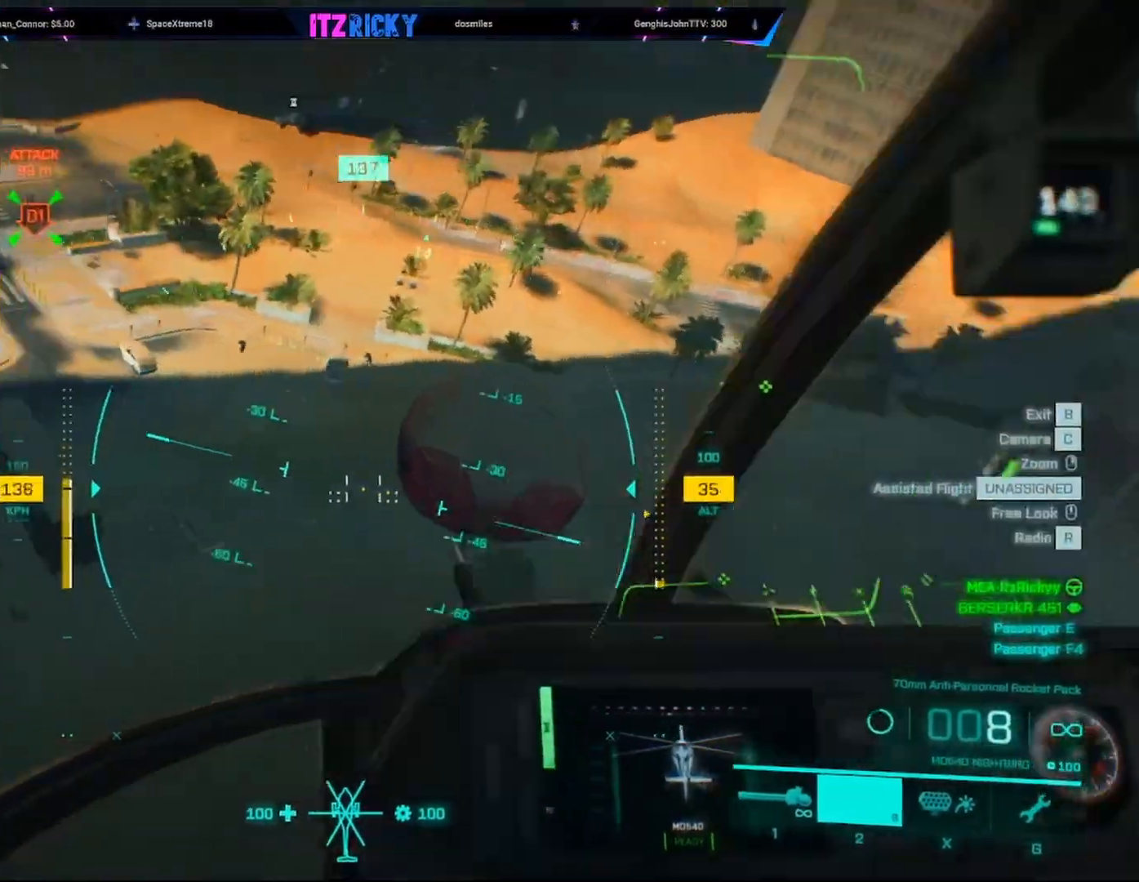
{"keys": ["w"], "mouse": [], "events": []}
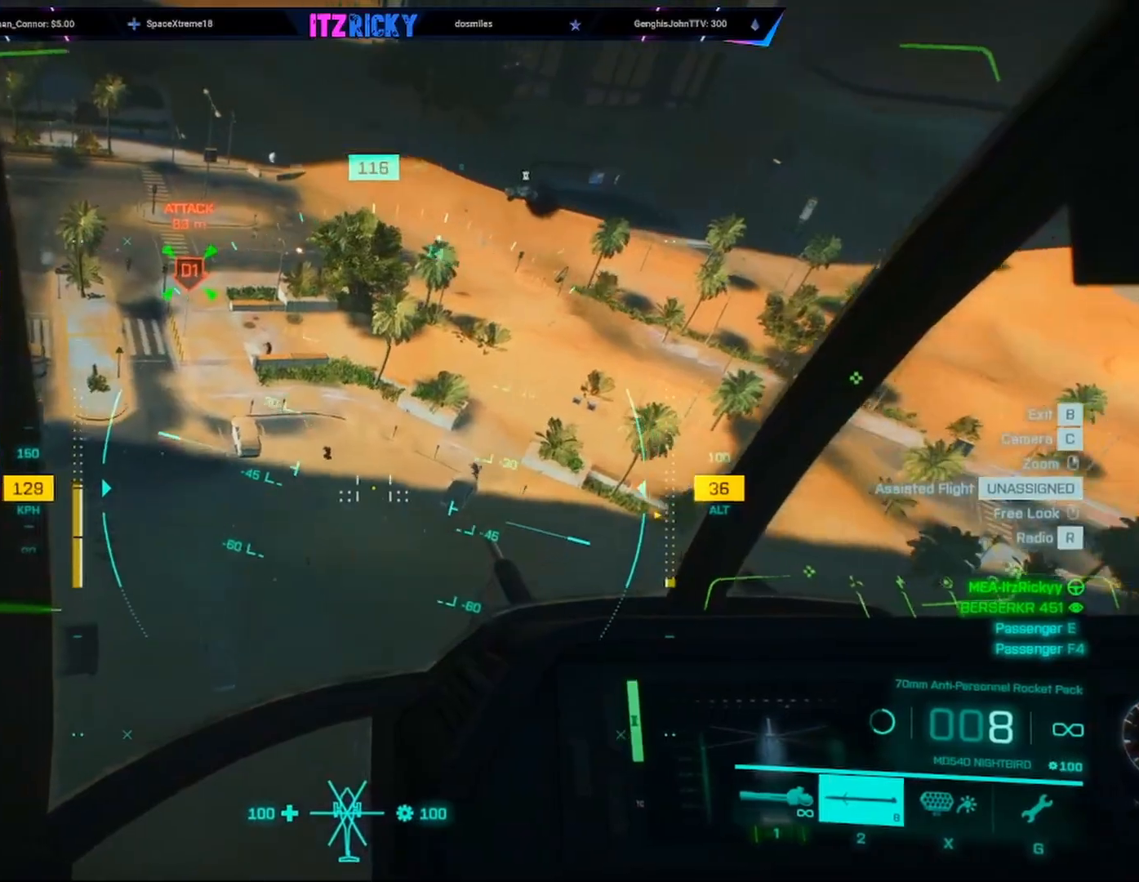
{"keys": [], "mouse": ["left"], "events": [[67, "w", "up"], [167, "mouse_left", "down"]]}
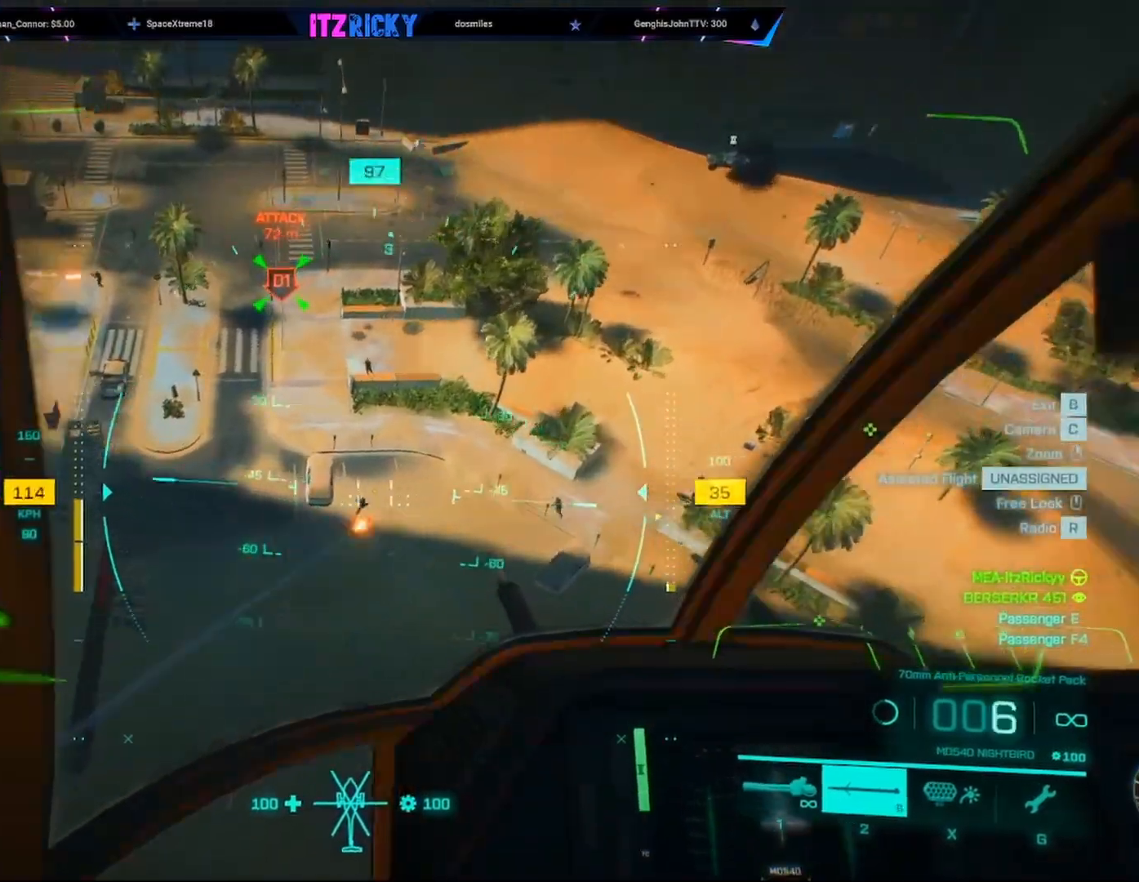
{"keys": [], "mouse": ["left"], "events": []}
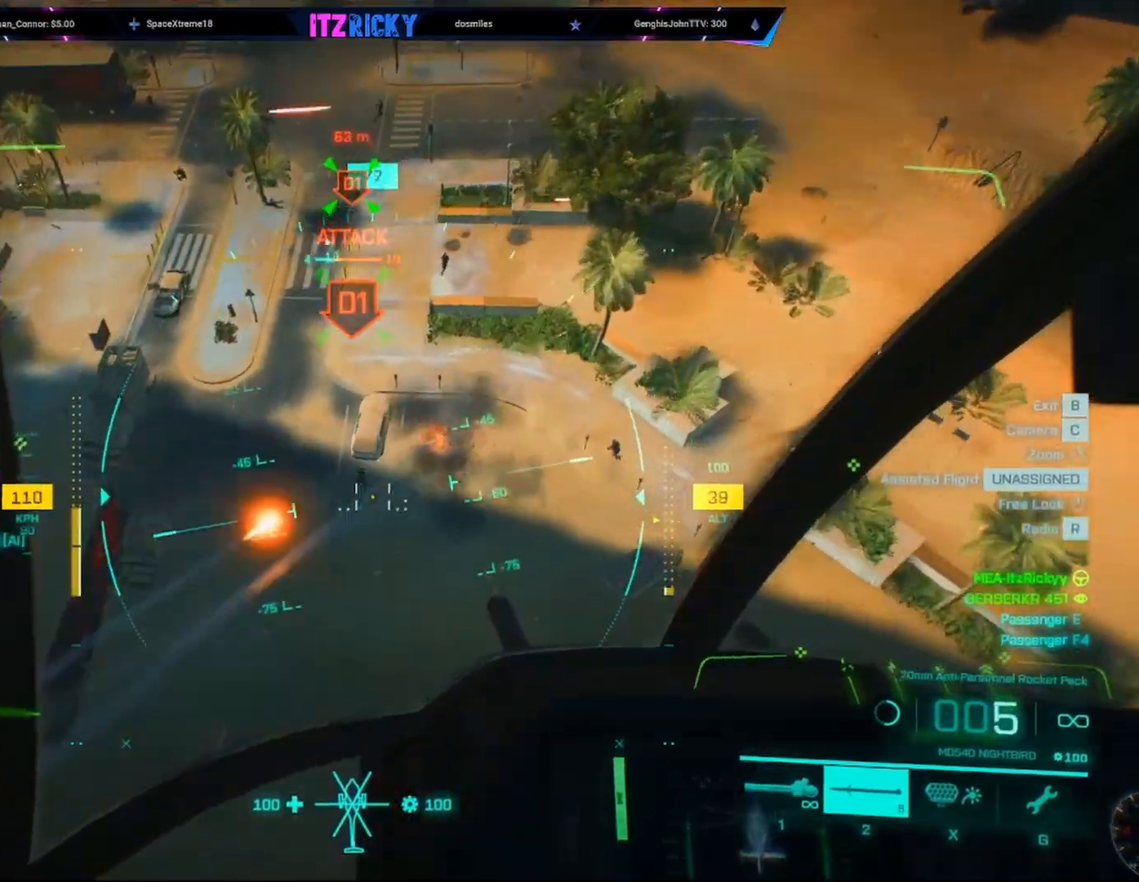
{"keys": [], "mouse": ["left"], "events": []}
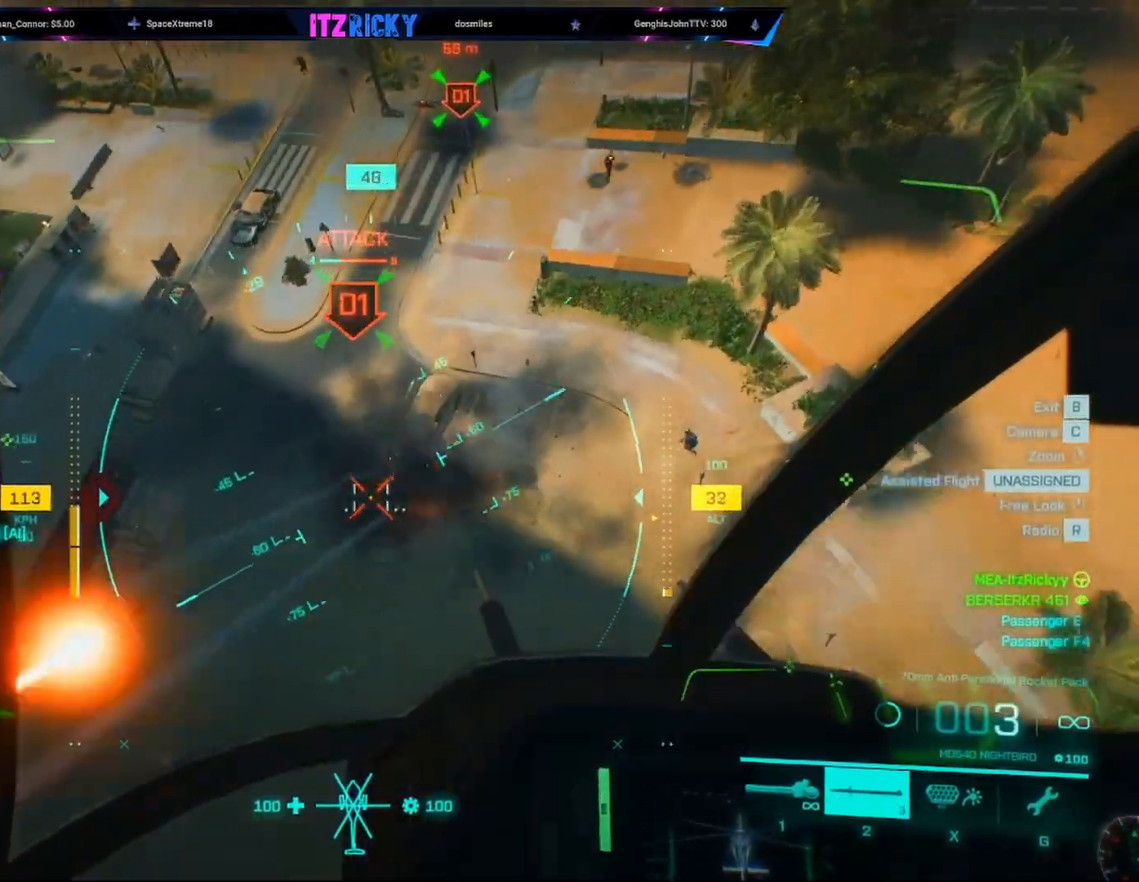
{"keys": ["d", "w"], "mouse": [], "events": [[300, "mouse_left", "up"], [333, "c", "down"], [400, "c", "up"], [400, "d", "down"], [400, "w", "down"]]}
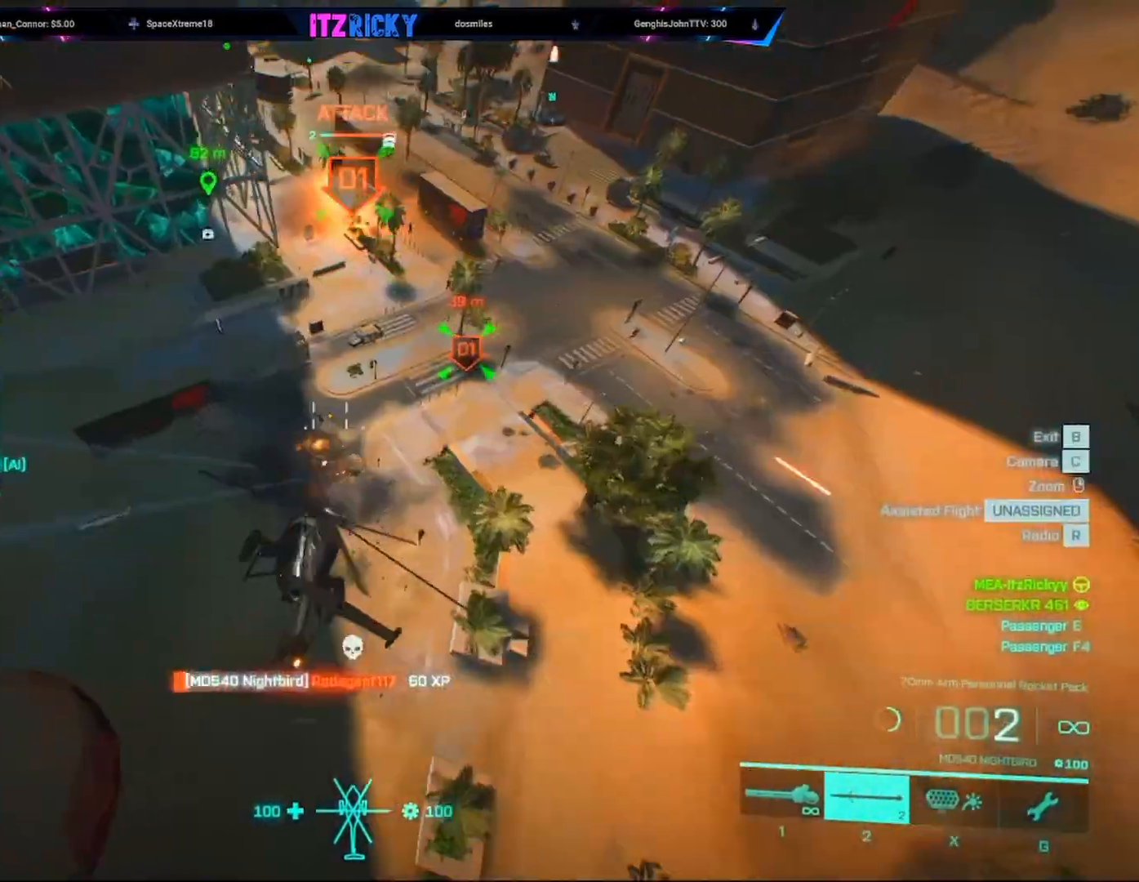
{"keys": ["w"], "mouse": [], "events": [[67, "d", "up"]]}
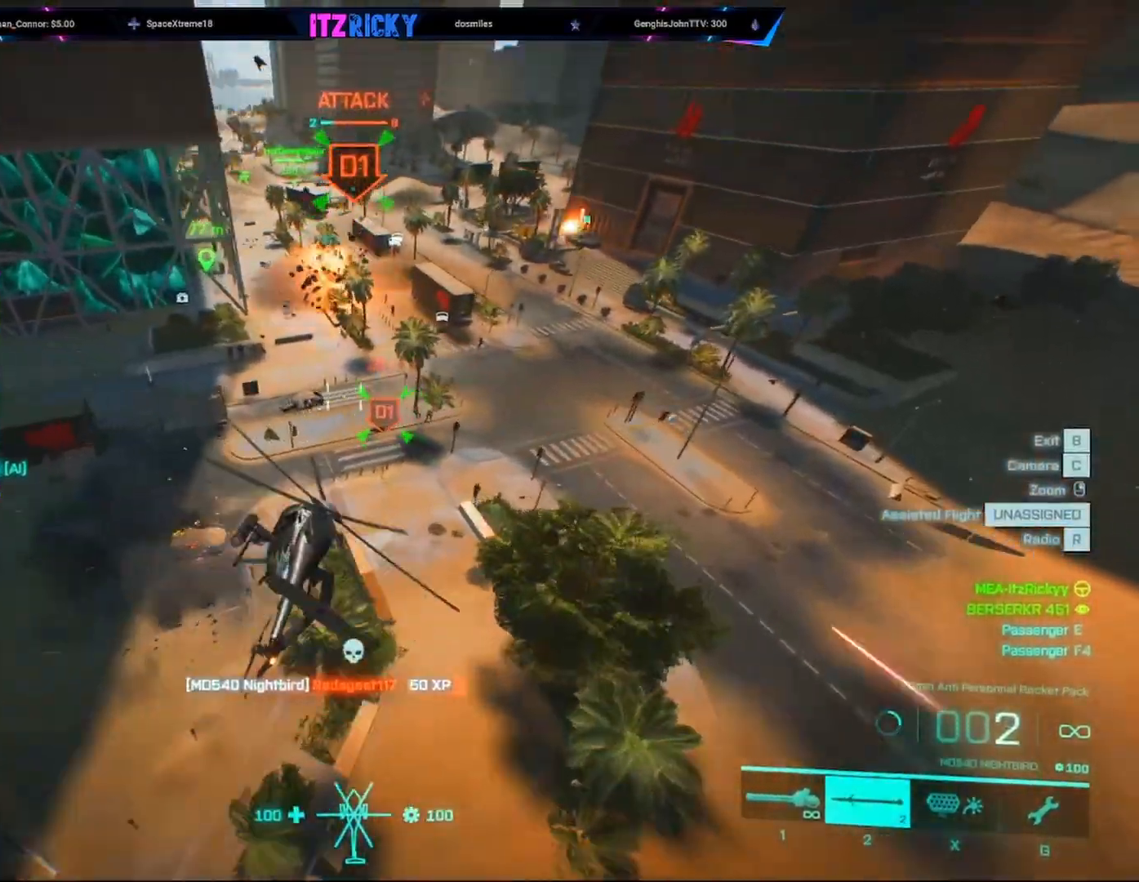
{"keys": ["w"], "mouse": [], "events": [[233, "a", "down"], [367, "a", "up"]]}
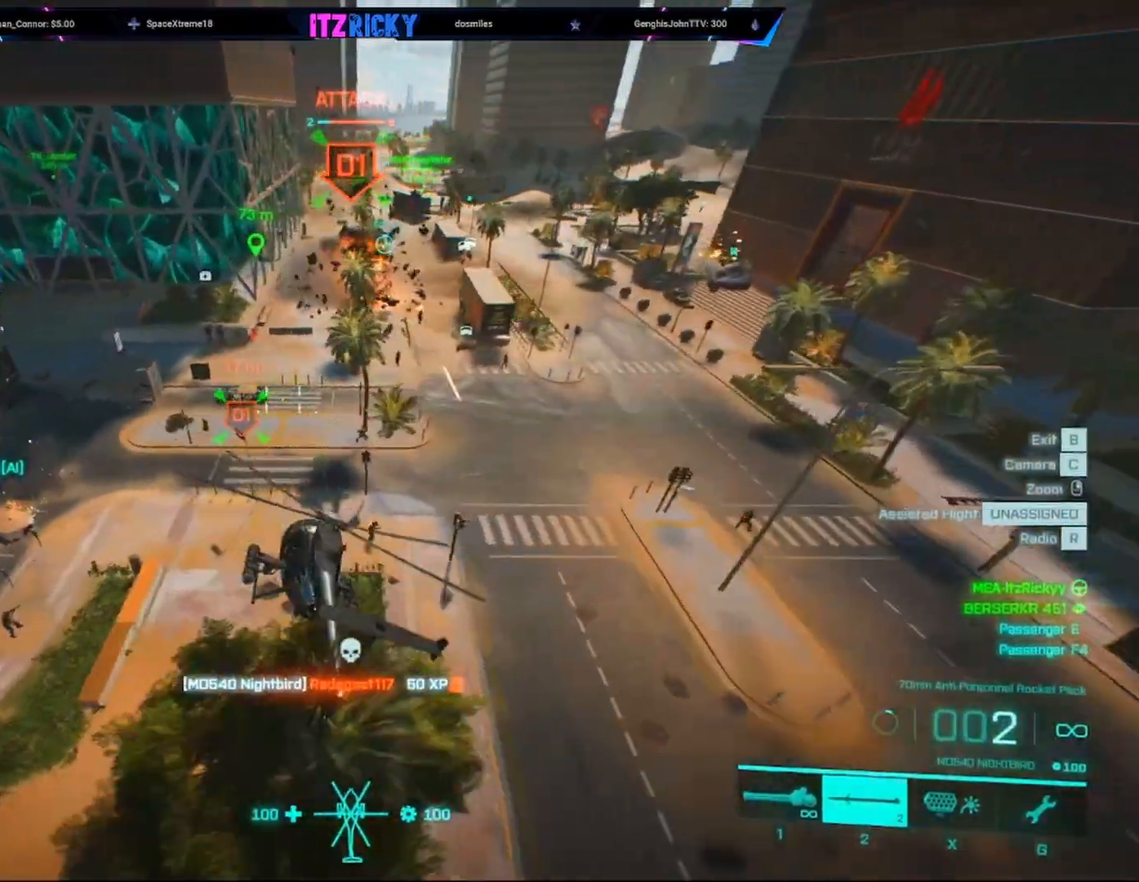
{"keys": ["c", "w"], "mouse": [], "events": [[433, "c", "down"]]}
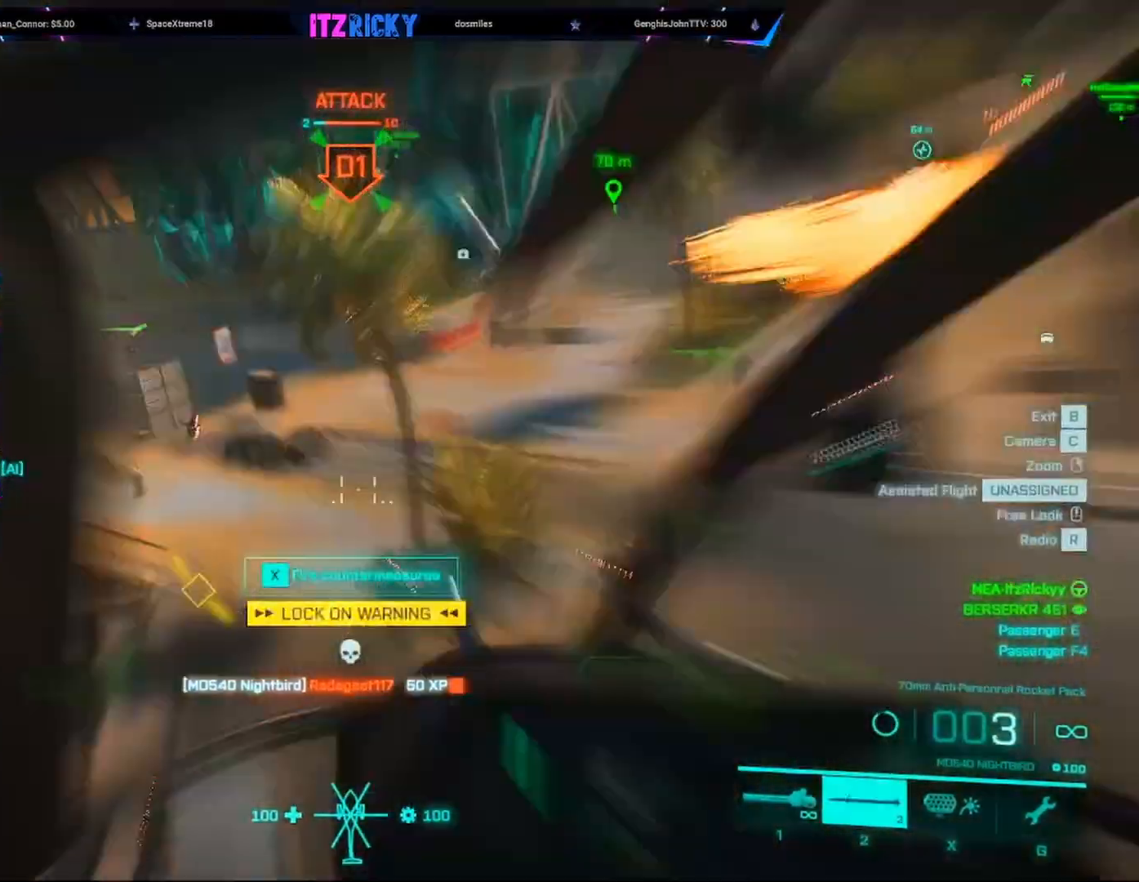
{"keys": ["w"], "mouse": [], "events": [[67, "c", "up"]]}
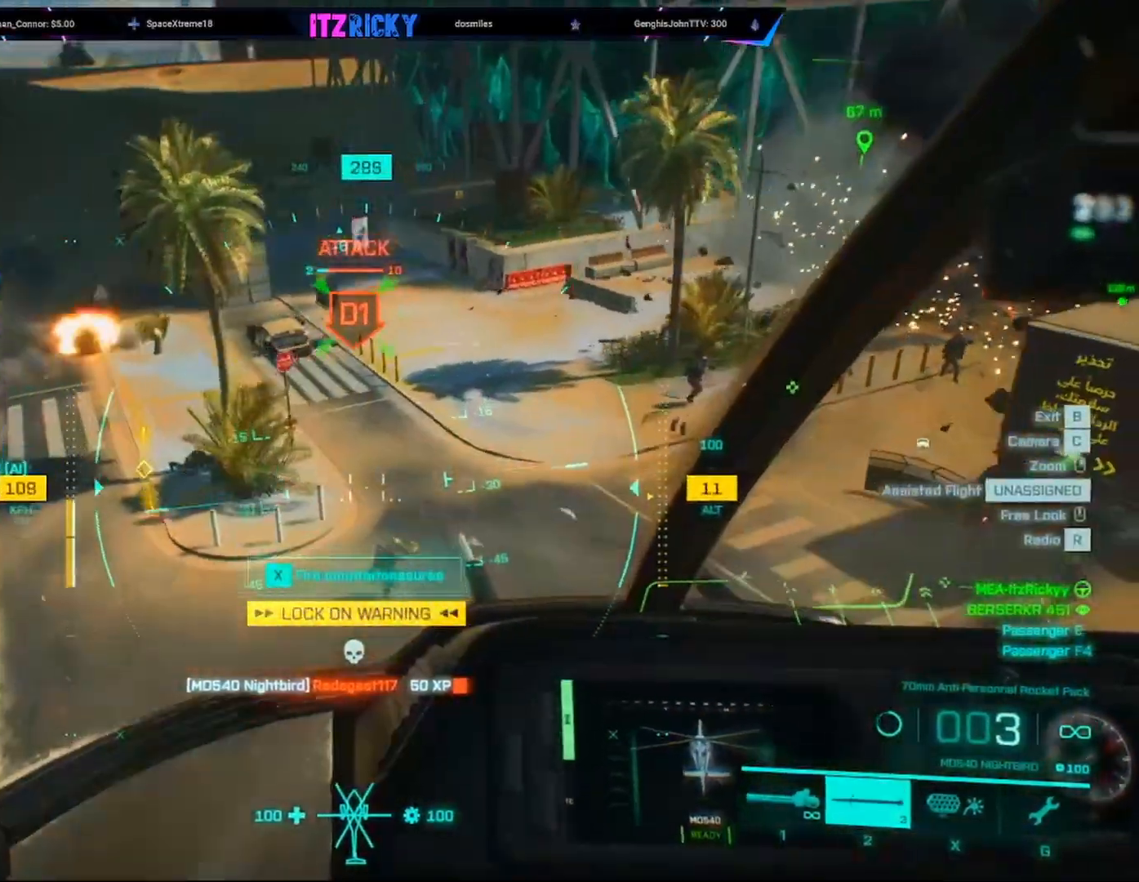
{"keys": [], "mouse": [], "events": [[233, "w", "up"]]}
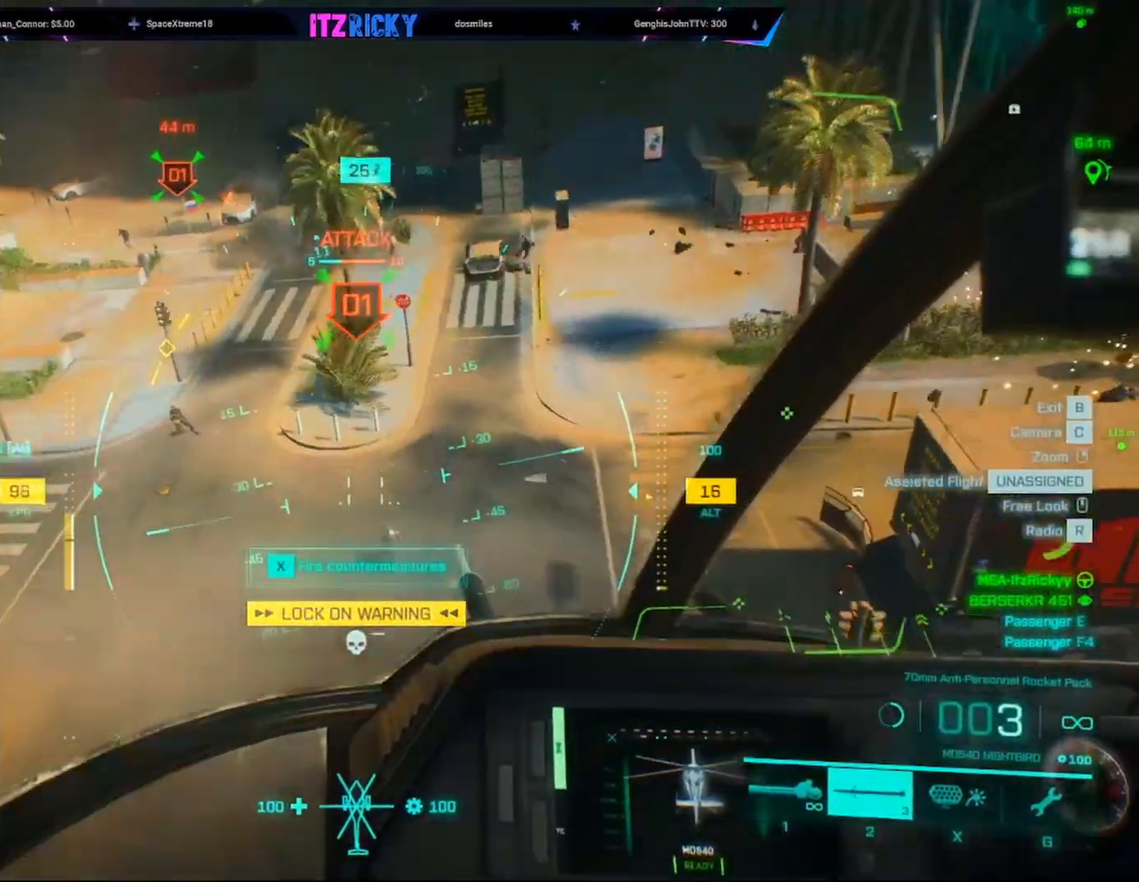
{"keys": [], "mouse": ["left"], "events": [[100, "mouse_left", "down"]]}